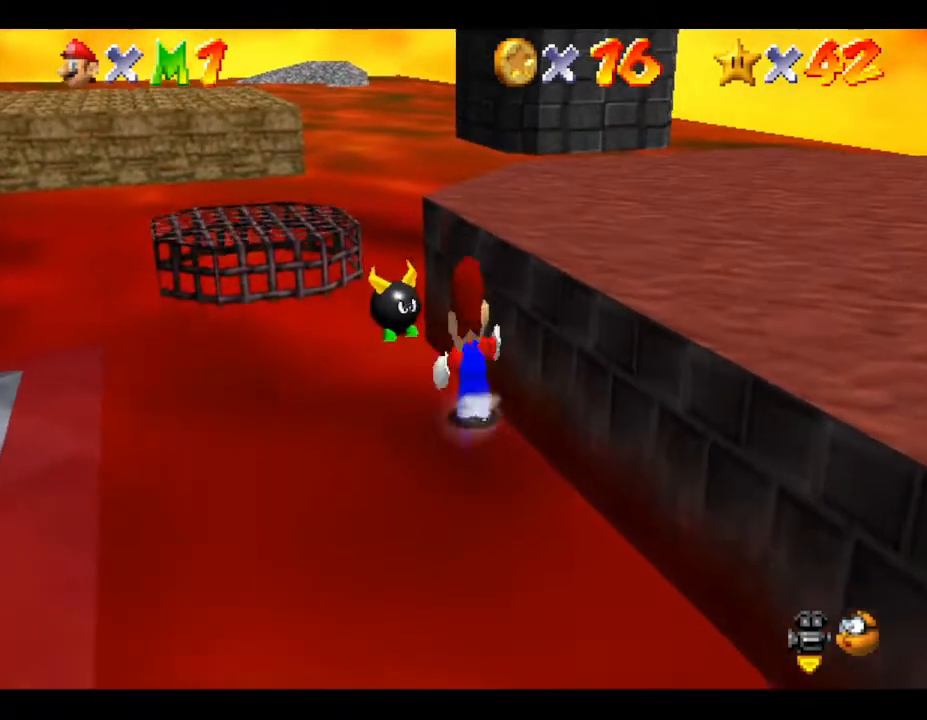
Gameplay with a controller (Nintendo layout); each line is a JSON object with the inputs held at the frame after it. "events" lists button and stick changes between this image and that frame as [ms after this image, input, new state], when the widget could be followed in between. Not read: L3 R3.
{"buttons": [], "left_stick": "center", "events": [[67, "B", "down"], [100, "B", "up"]]}
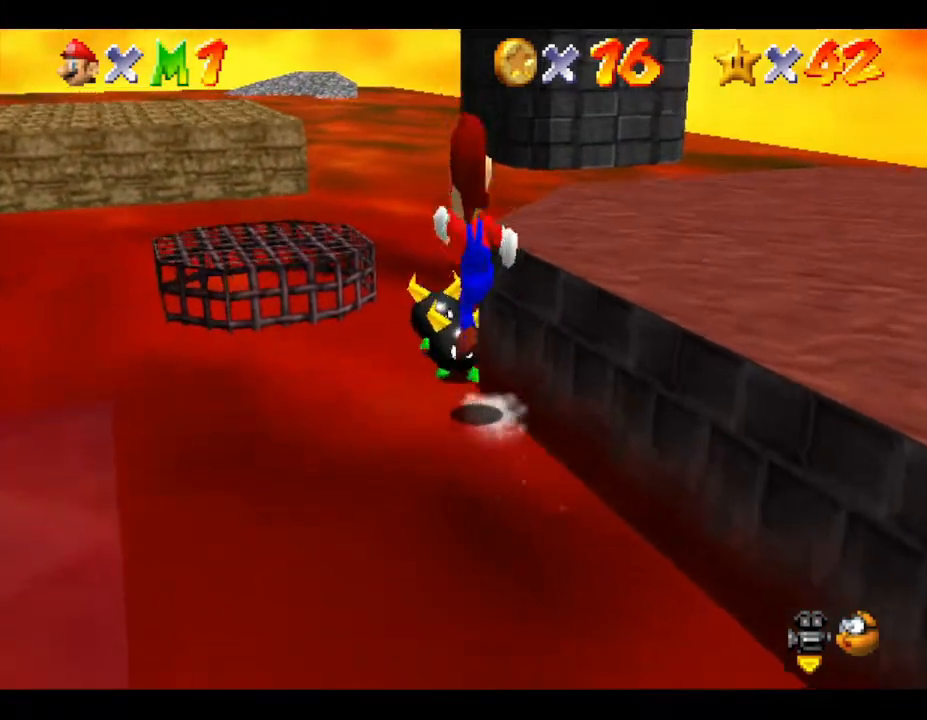
{"buttons": ["B"], "left_stick": "center", "events": [[150, "B", "down"], [267, "B", "up"], [333, "B", "down"], [433, "B", "up"], [500, "B", "down"]]}
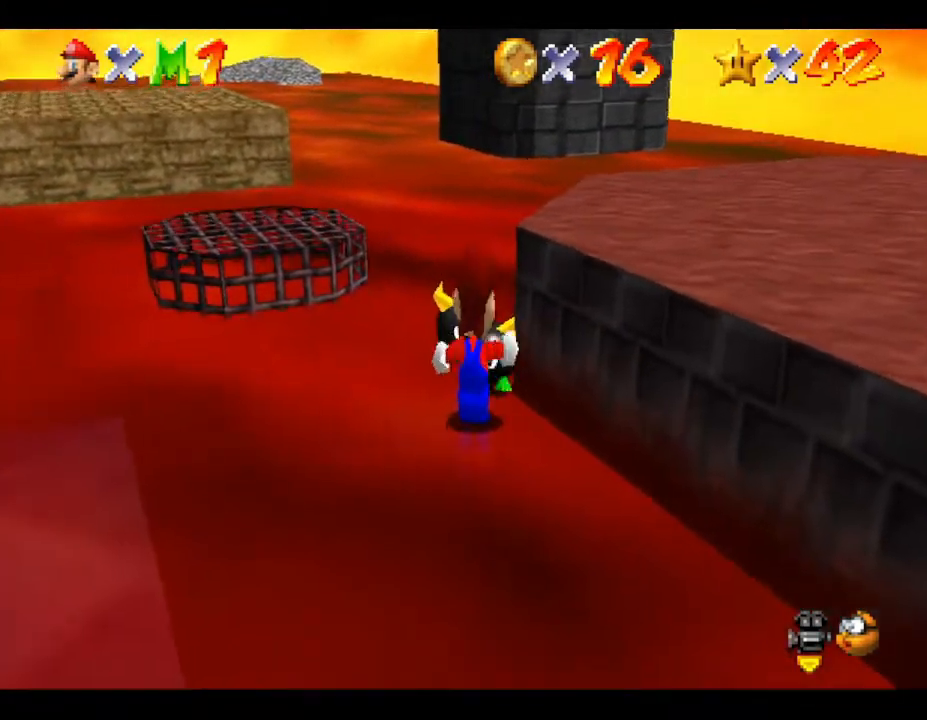
{"buttons": ["B"], "left_stick": "center", "events": [[67, "B", "up"], [133, "B", "down"], [217, "B", "up"], [283, "B", "down"], [350, "B", "up"], [417, "B", "down"]]}
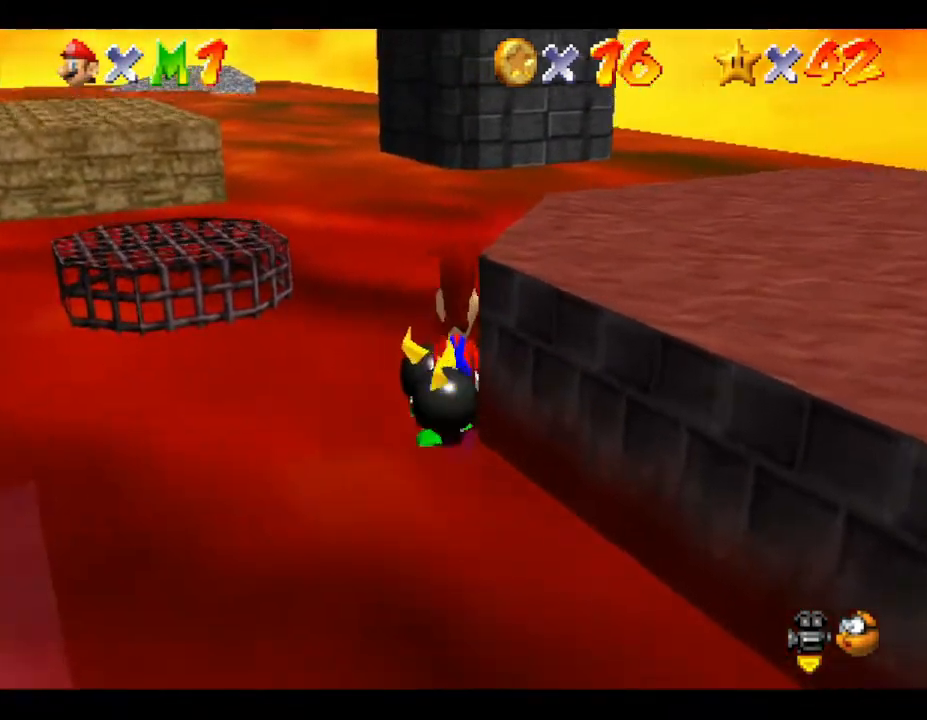
{"buttons": [], "left_stick": "center", "events": [[50, "B", "up"], [83, "B", "down"], [167, "B", "up"], [233, "B", "down"], [333, "B", "up"]]}
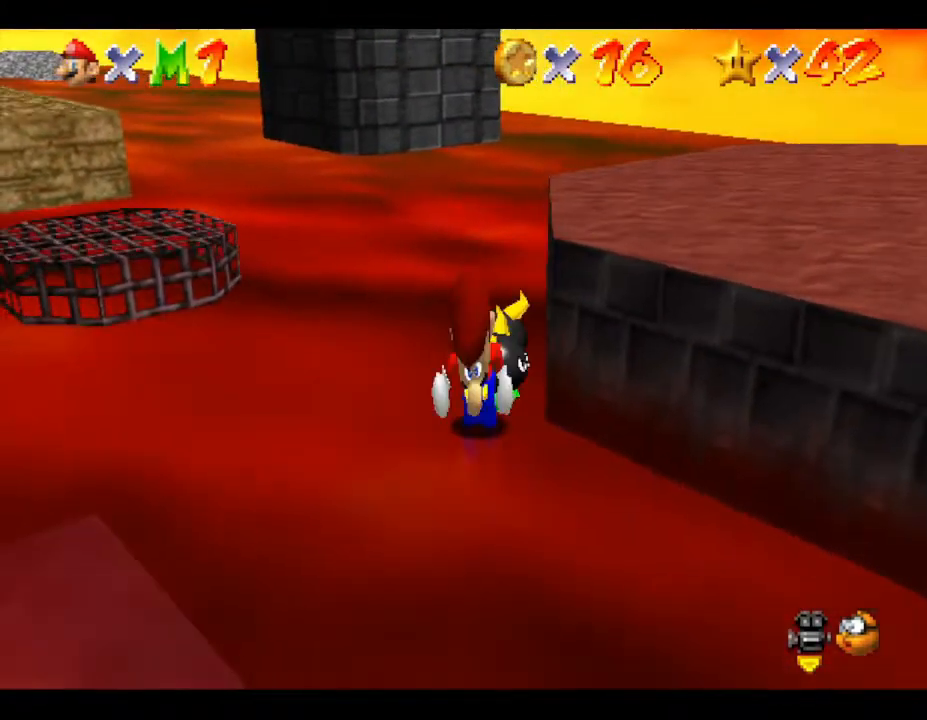
{"buttons": [], "left_stick": "center", "events": []}
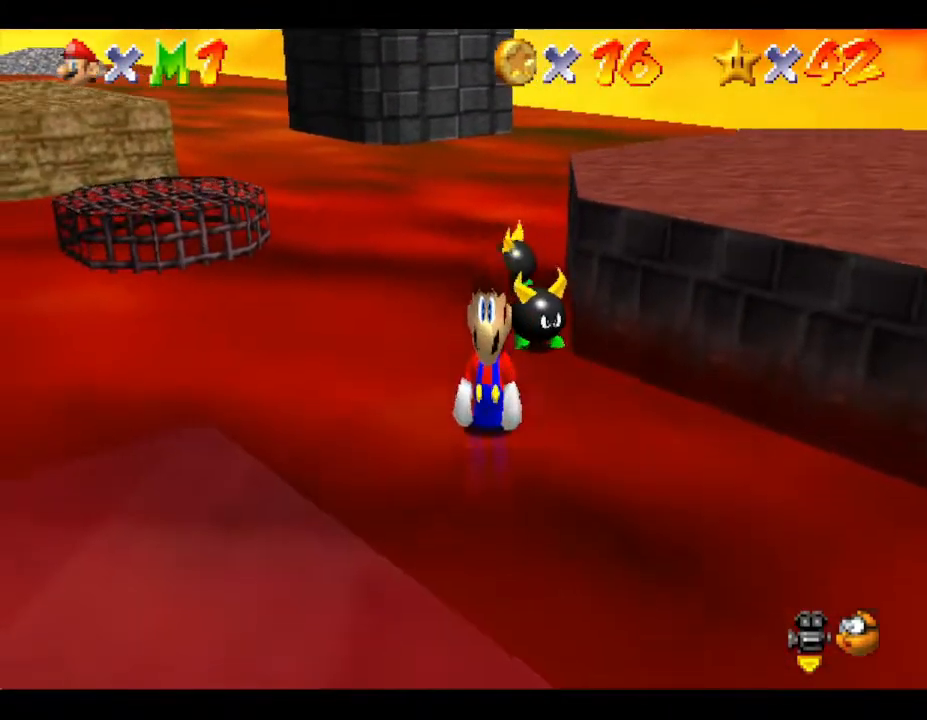
{"buttons": [], "left_stick": "up-right", "events": [[117, "A", "down"], [283, "A", "up"], [467, "left_stick", "up-right"]]}
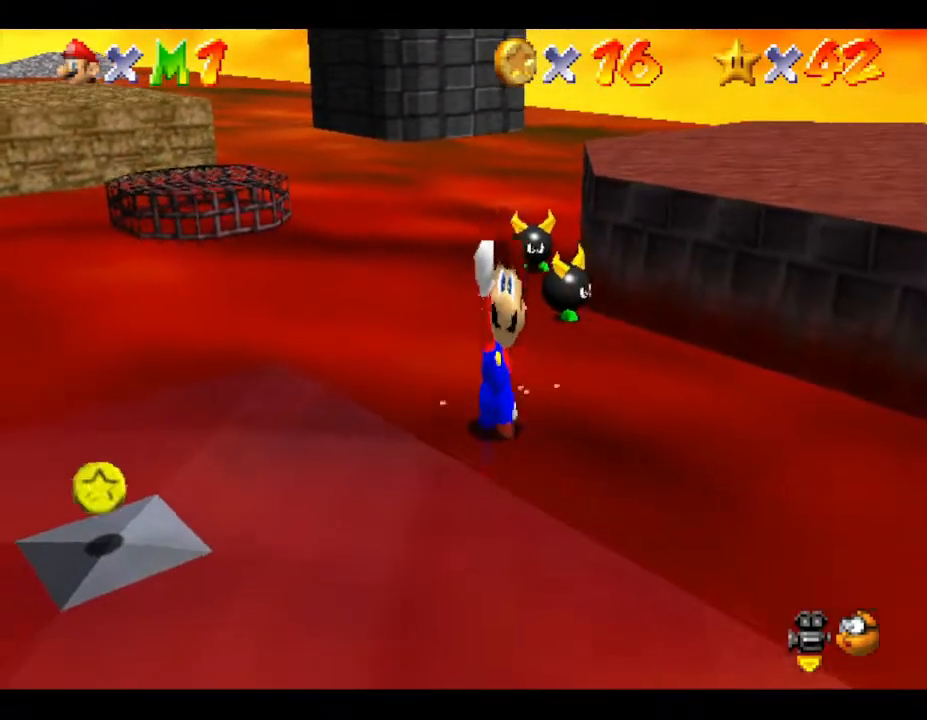
{"buttons": [], "left_stick": "up-right", "events": []}
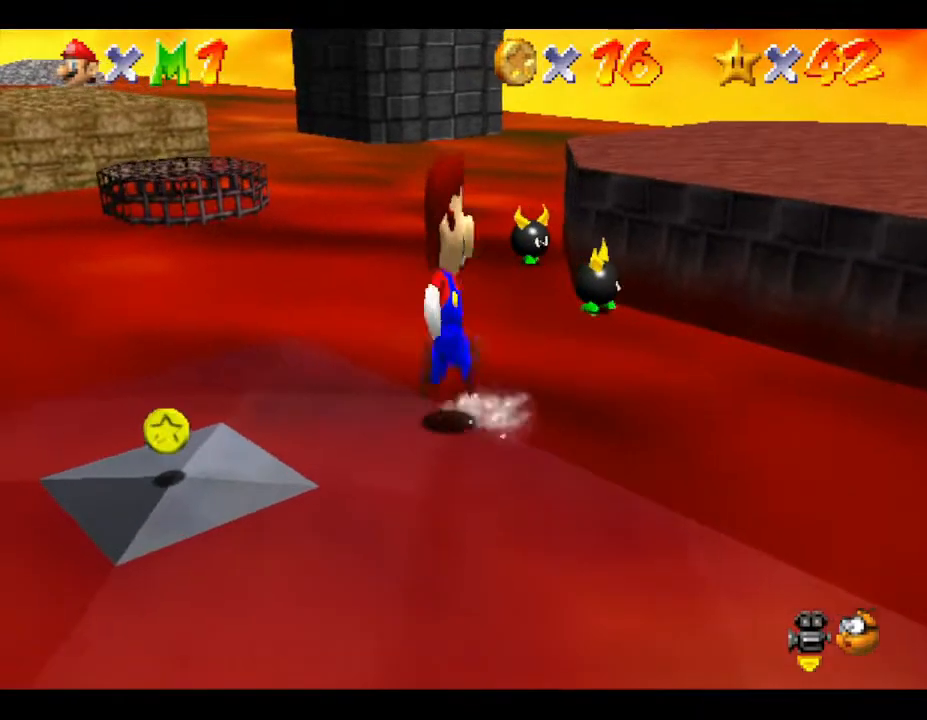
{"buttons": [], "left_stick": "right", "events": [[150, "left_stick", "right"]]}
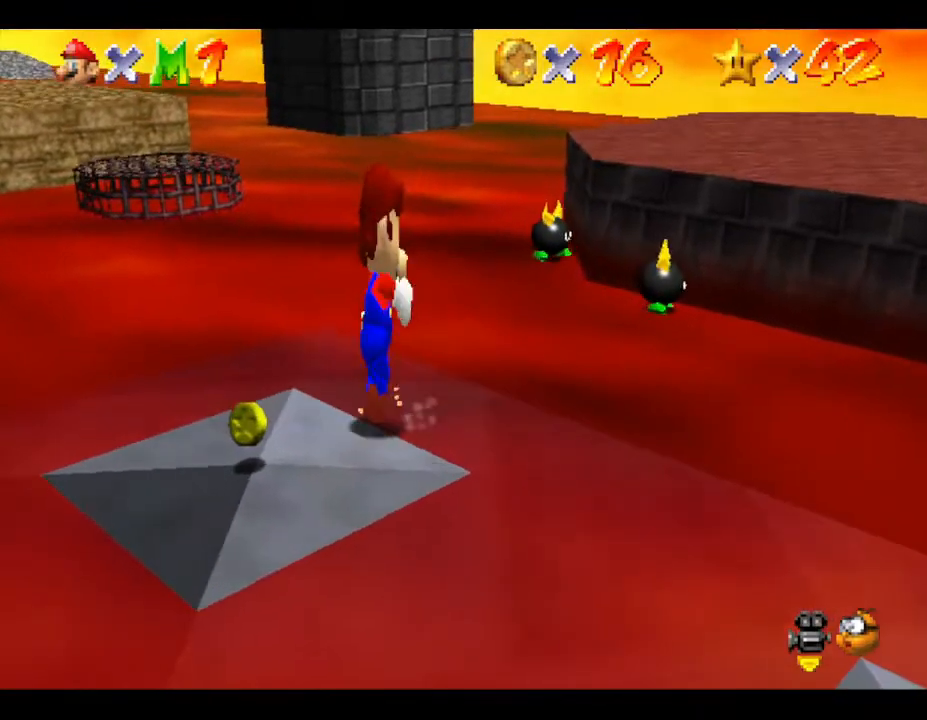
{"buttons": [], "left_stick": "up-left", "events": [[50, "left_stick", "up"], [283, "left_stick", "up-left"]]}
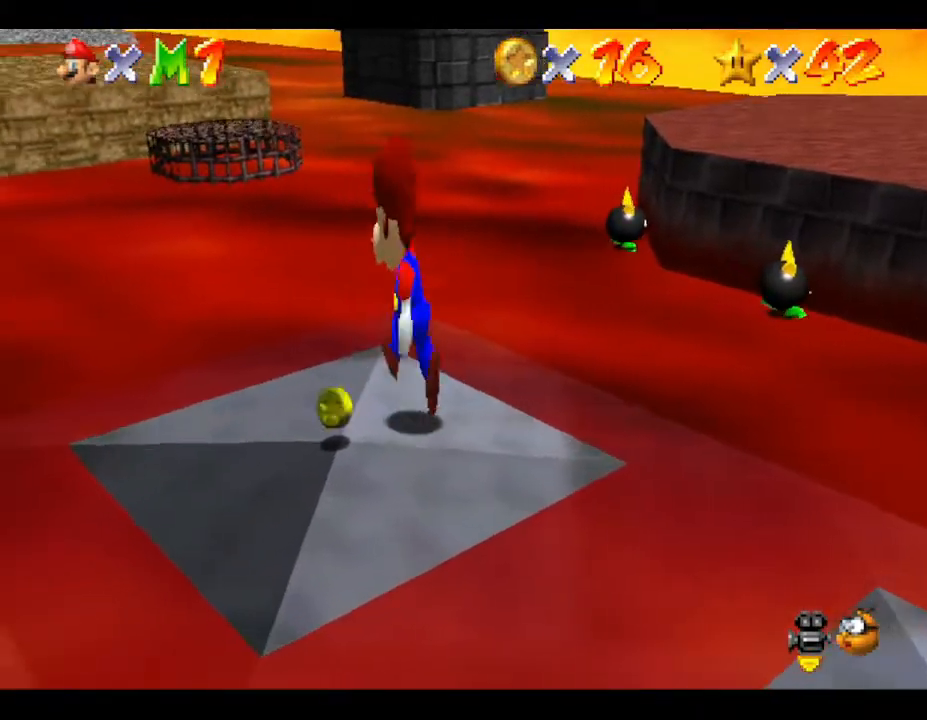
{"buttons": [], "left_stick": "center", "events": [[33, "left_stick", "left"], [200, "left_stick", "center"]]}
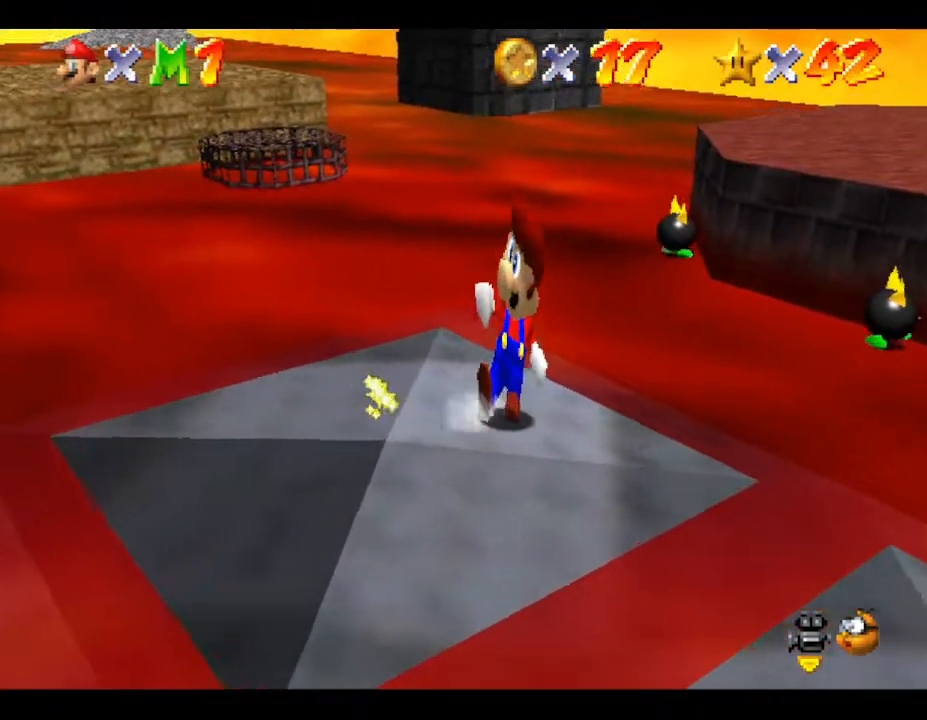
{"buttons": [], "left_stick": "center", "events": []}
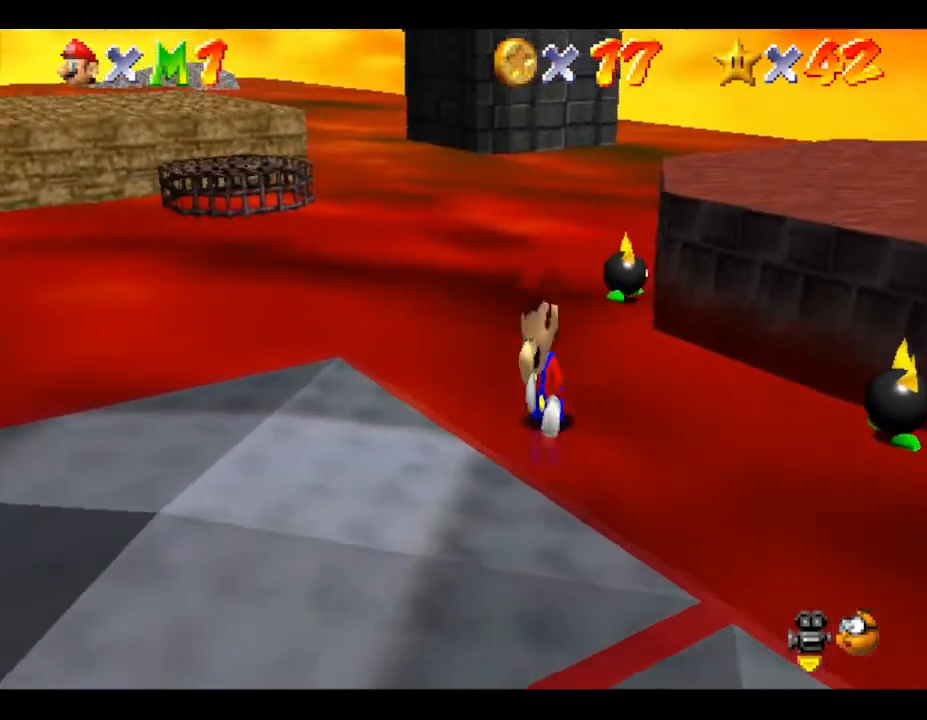
{"buttons": [], "left_stick": "center", "events": []}
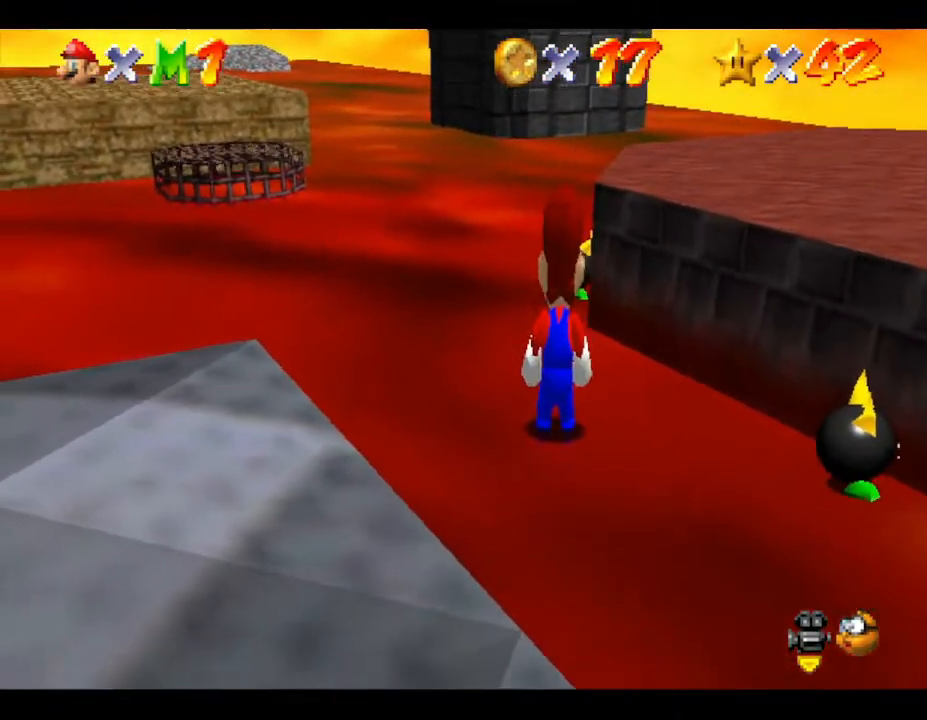
{"buttons": [], "left_stick": "center", "events": []}
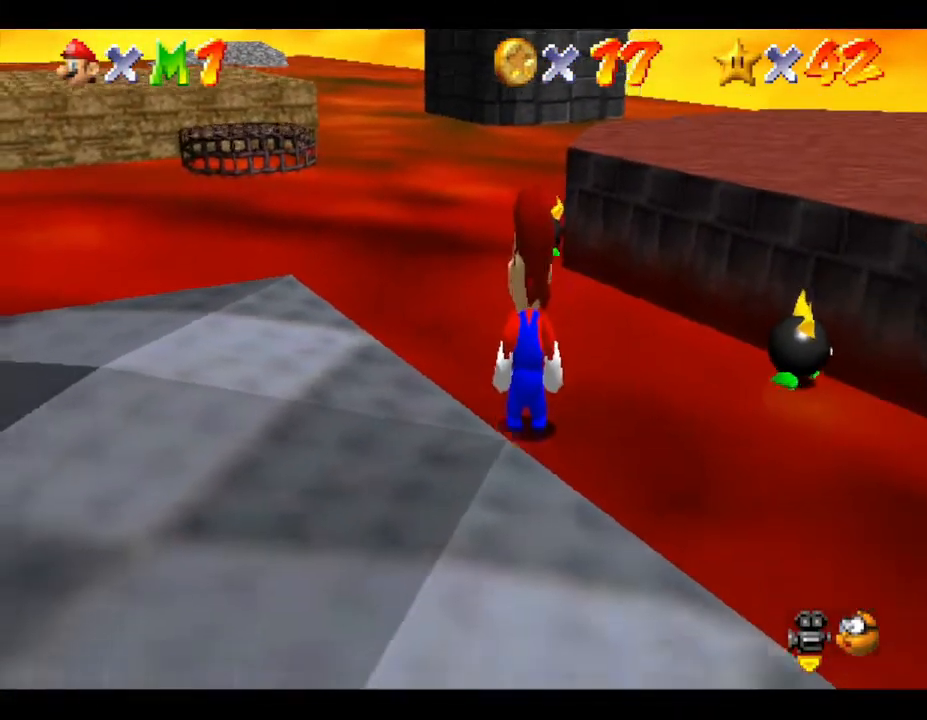
{"buttons": [], "left_stick": "center", "events": []}
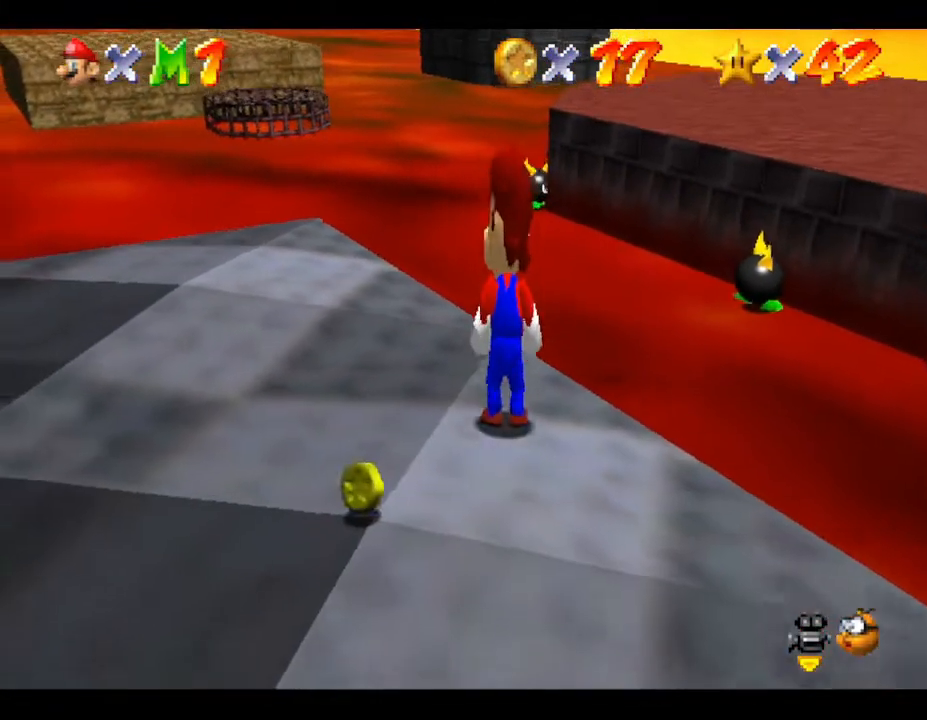
{"buttons": ["C_RIGHT"], "left_stick": "center", "events": [[467, "C_RIGHT", "down"]]}
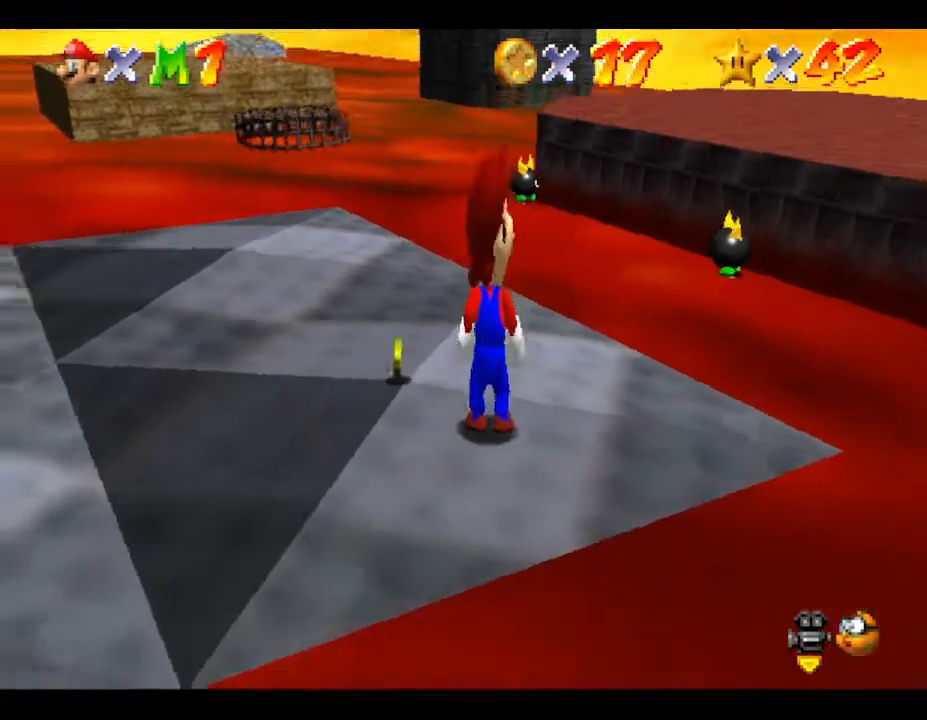
{"buttons": [], "left_stick": "center", "events": [[83, "C_RIGHT", "up"], [367, "C_RIGHT", "down"], [483, "C_RIGHT", "up"]]}
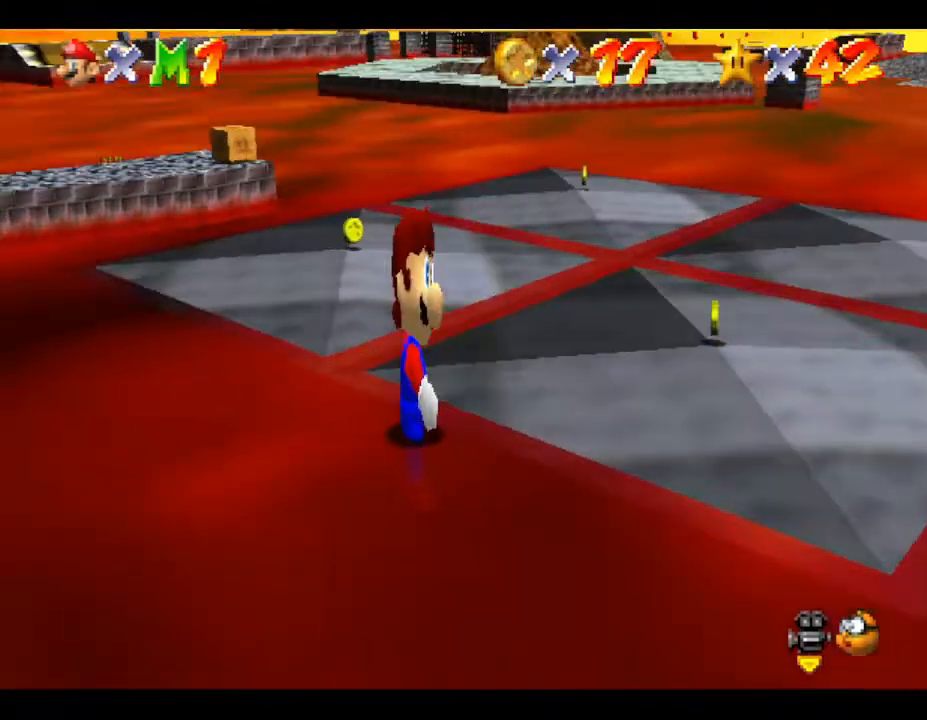
{"buttons": [], "left_stick": "center", "events": [[267, "C_RIGHT", "down"], [433, "C_RIGHT", "up"]]}
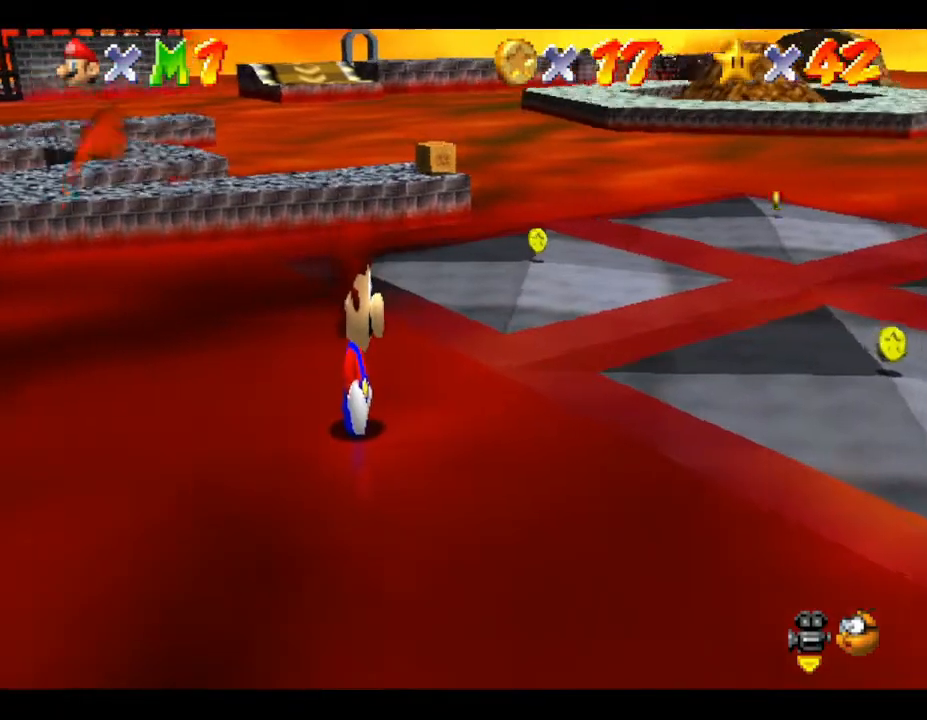
{"buttons": [], "left_stick": "center", "events": []}
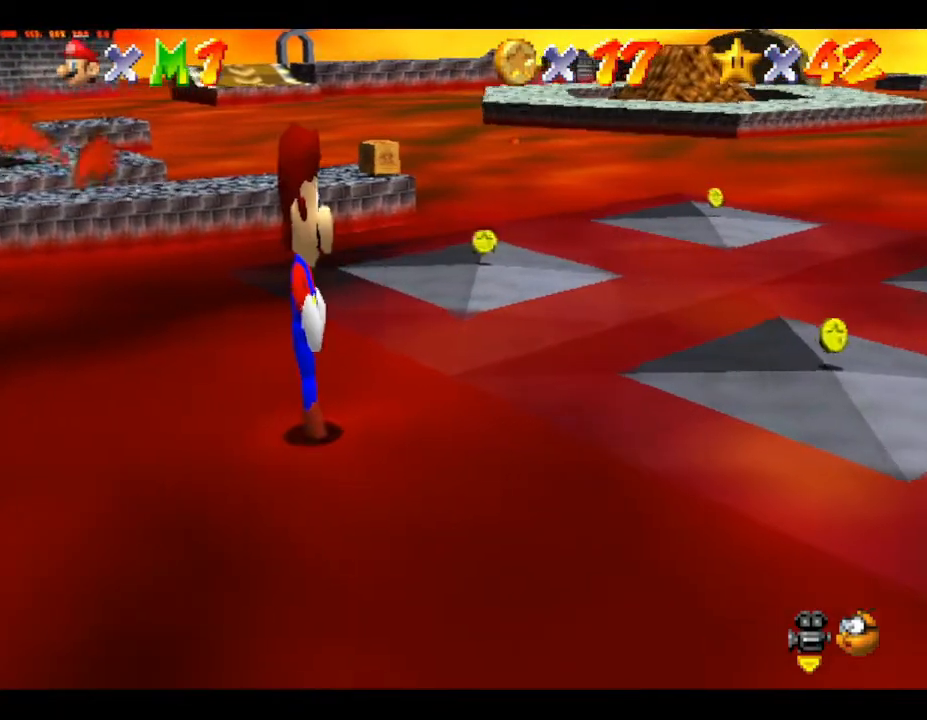
{"buttons": ["C_LEFT"], "left_stick": "center", "events": [[500, "C_LEFT", "down"]]}
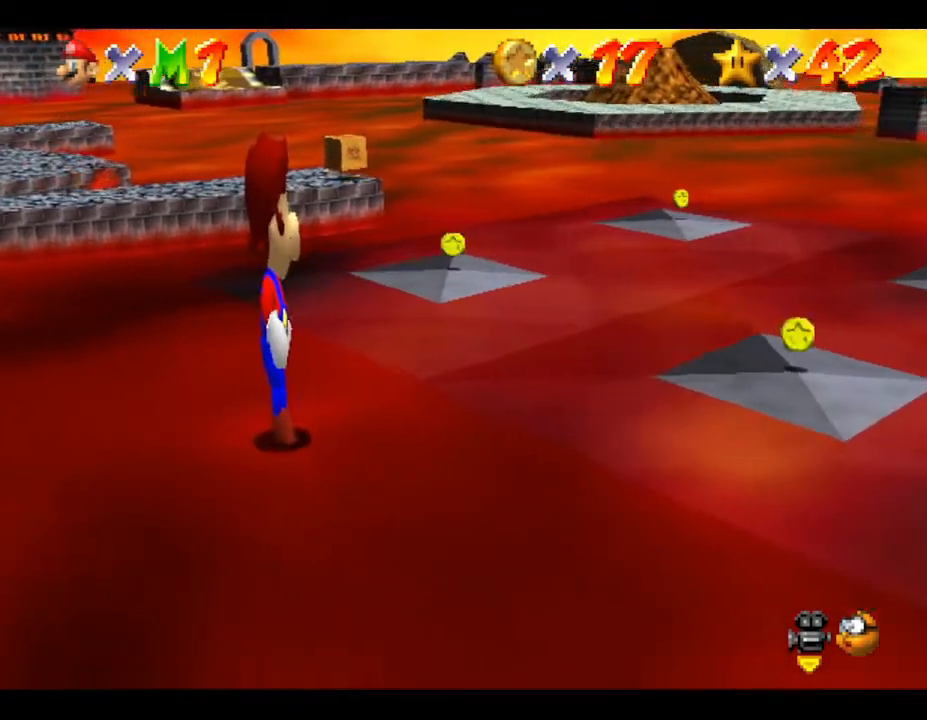
{"buttons": [], "left_stick": "up", "events": [[200, "C_LEFT", "up"], [383, "left_stick", "up"]]}
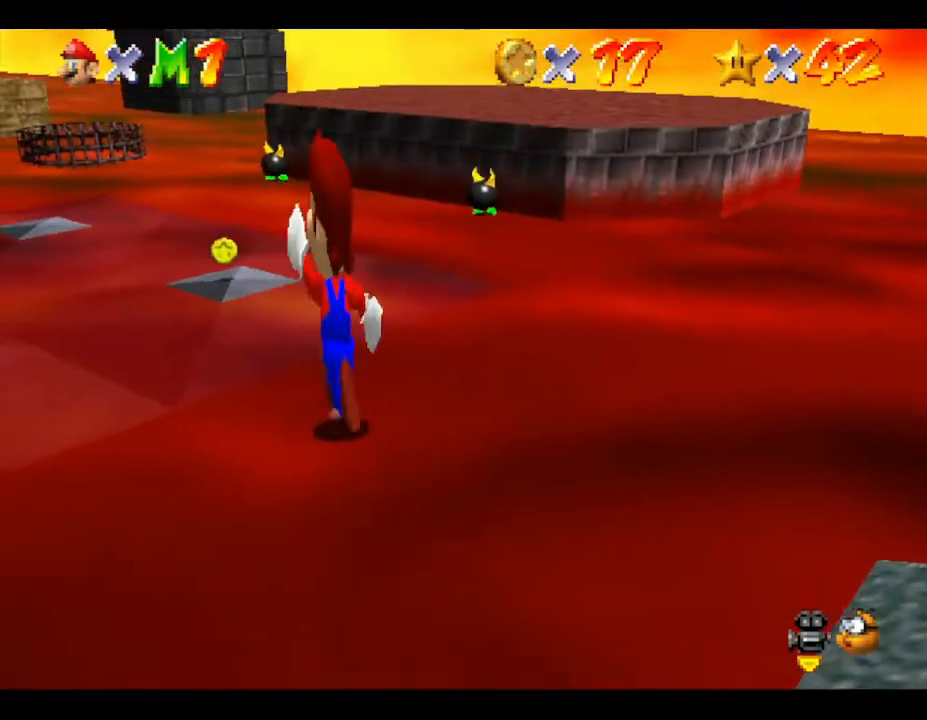
{"buttons": ["START"], "left_stick": "center", "events": [[367, "START", "down"], [367, "left_stick", "center"]]}
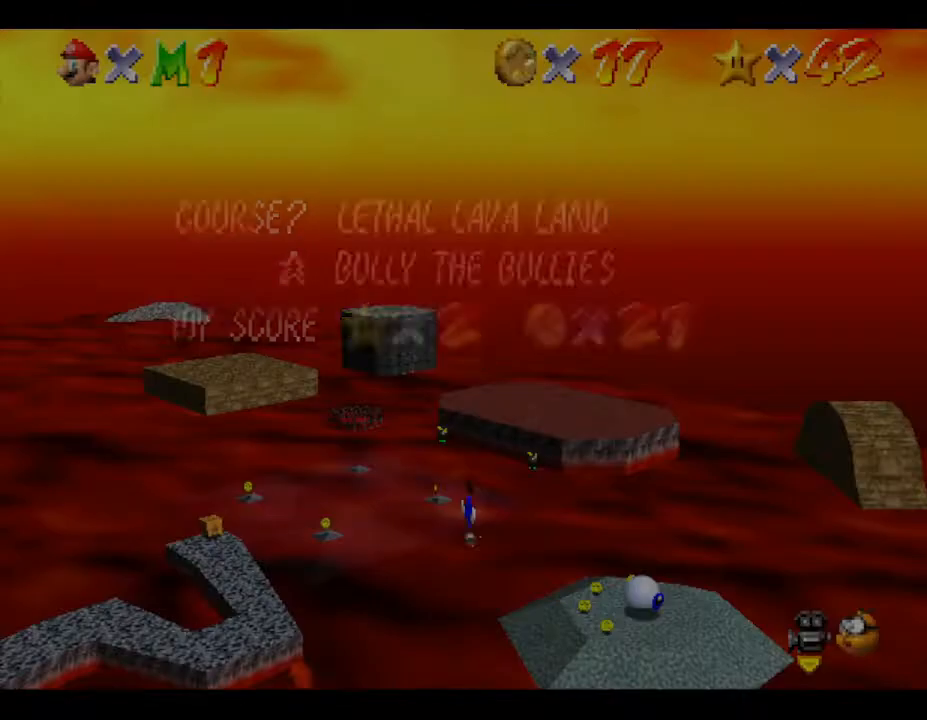
{"buttons": [], "left_stick": "center", "events": [[50, "START", "up"]]}
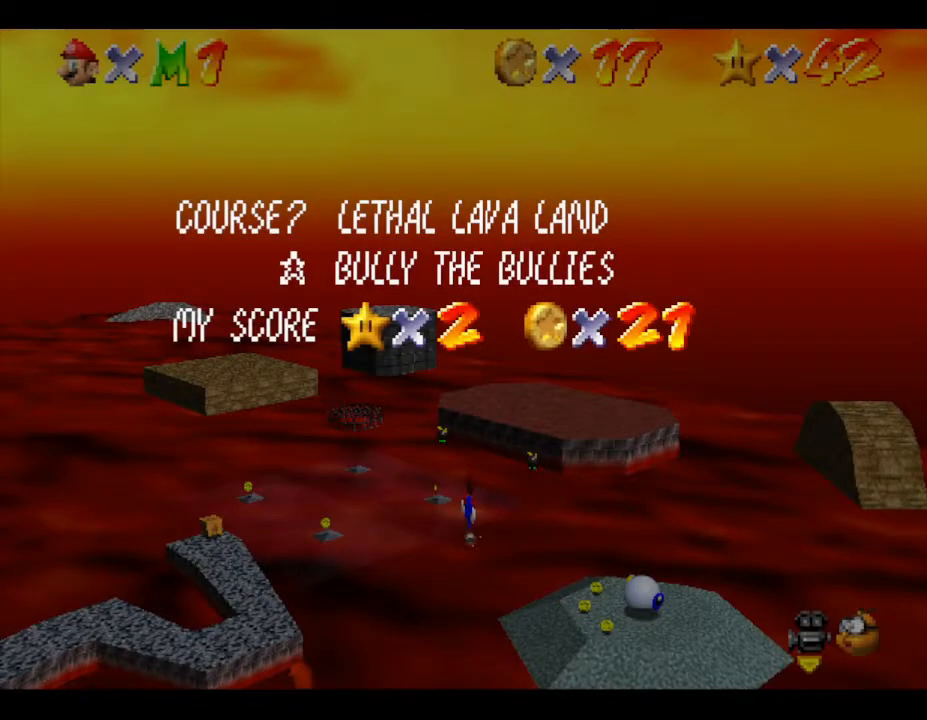
{"buttons": [], "left_stick": "center", "events": [[233, "START", "down"], [367, "START", "up"]]}
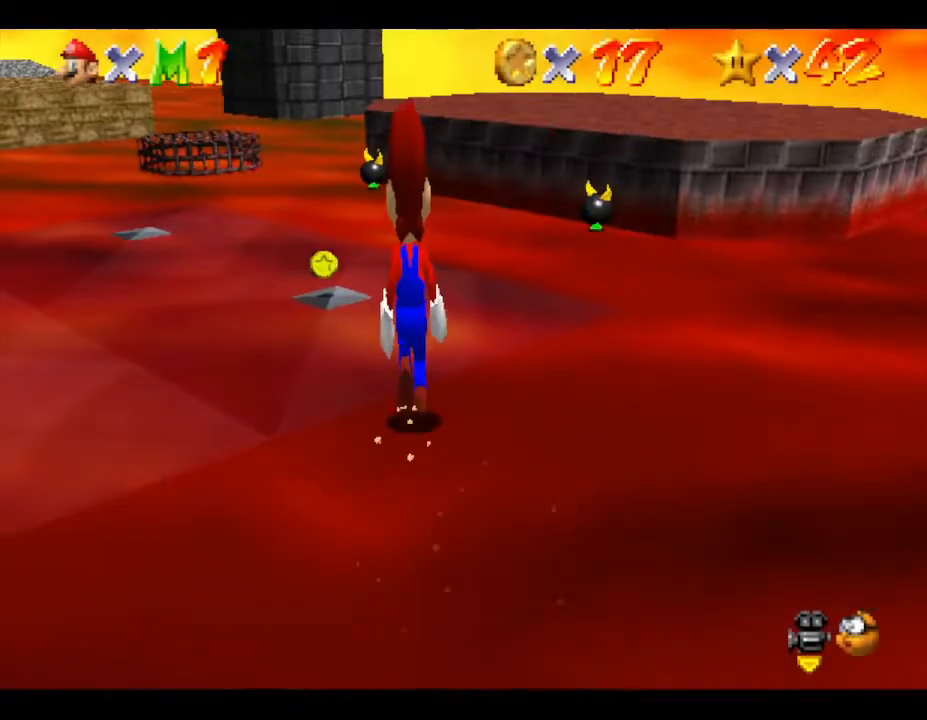
{"buttons": [], "left_stick": "center", "events": []}
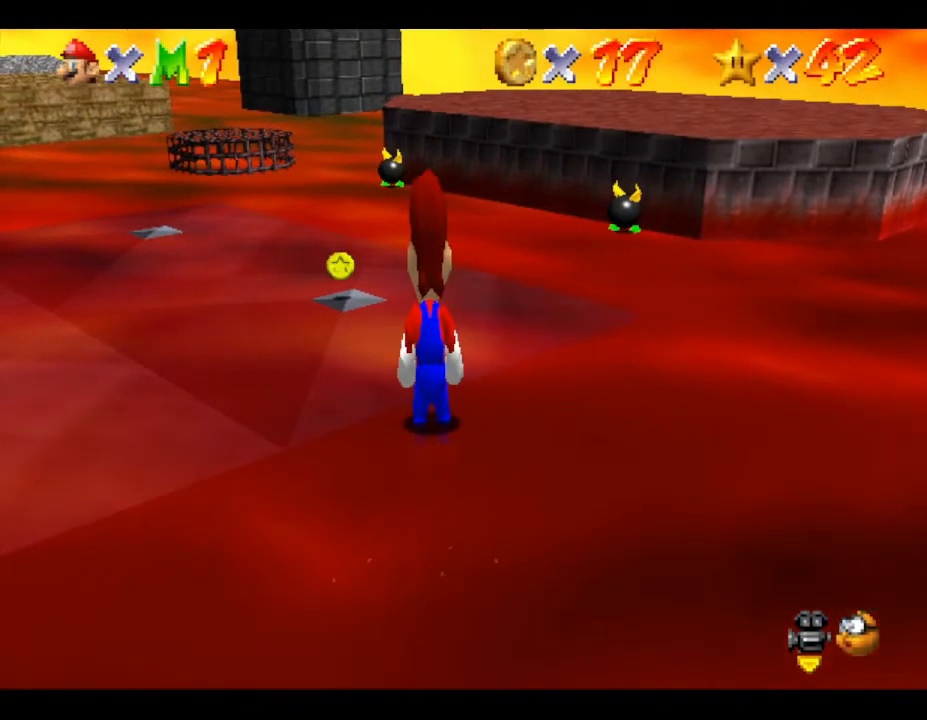
{"buttons": [], "left_stick": "up-left", "events": [[33, "left_stick", "up-left"]]}
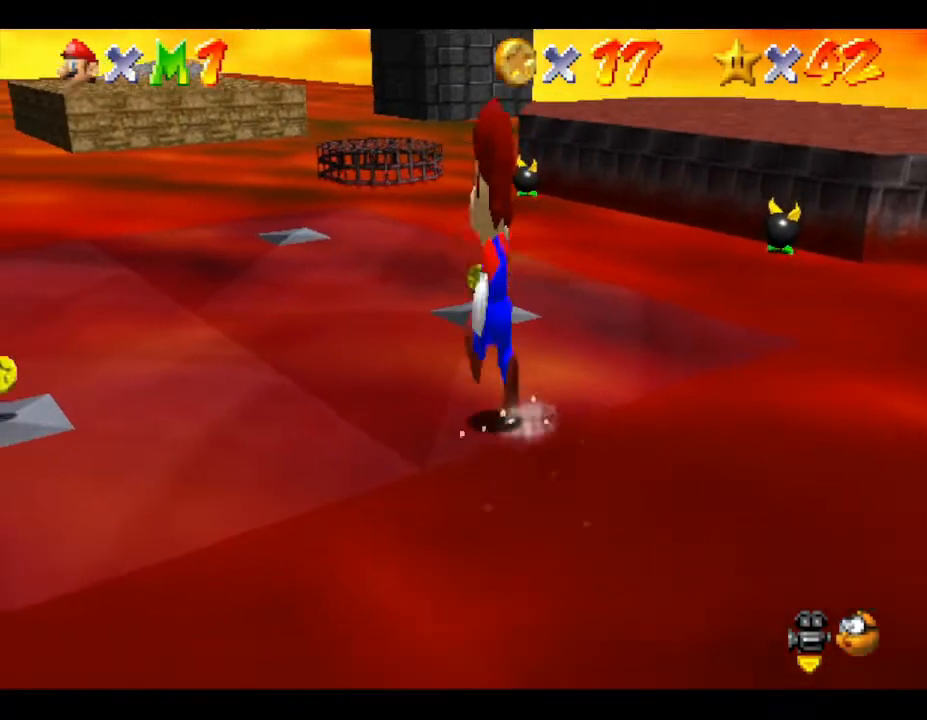
{"buttons": [], "left_stick": "up-left", "events": []}
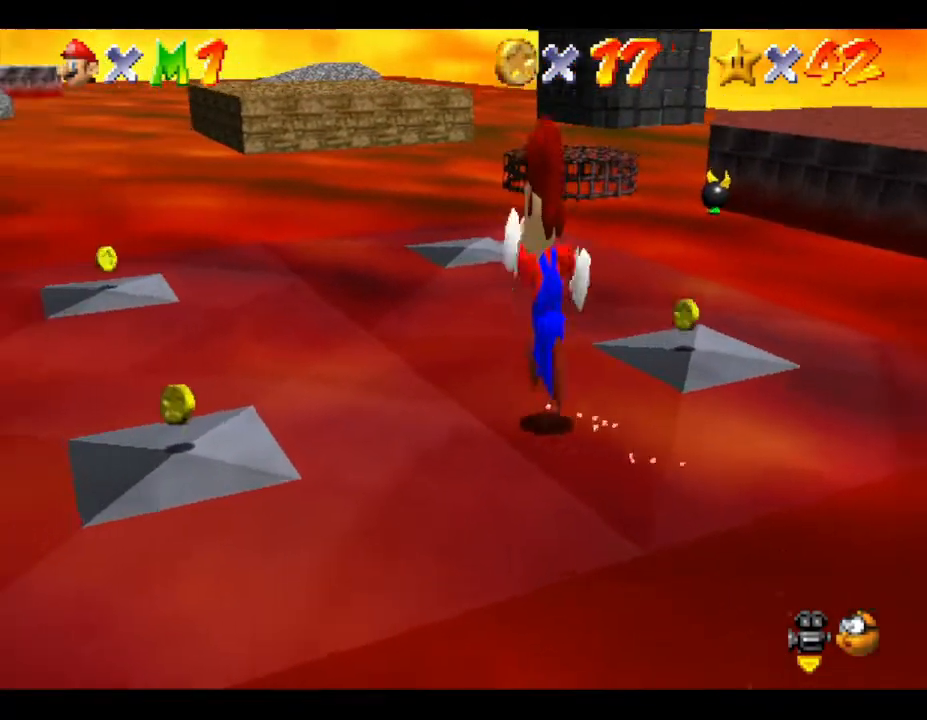
{"buttons": [], "left_stick": "up", "events": [[100, "C_RIGHT", "down"], [217, "C_RIGHT", "up"], [250, "left_stick", "up"]]}
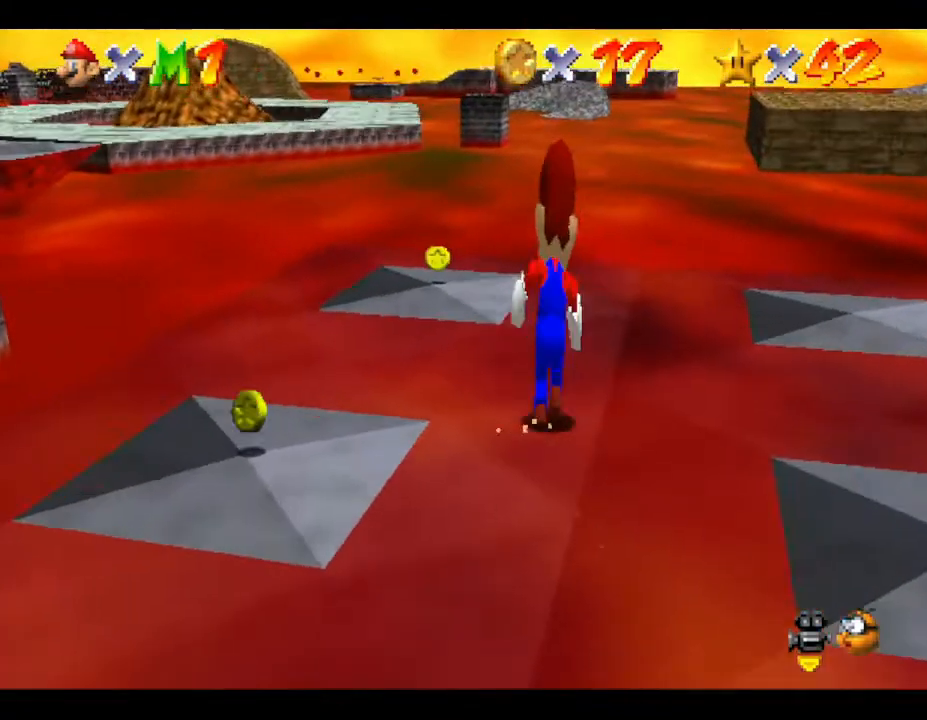
{"buttons": [], "left_stick": "up", "events": []}
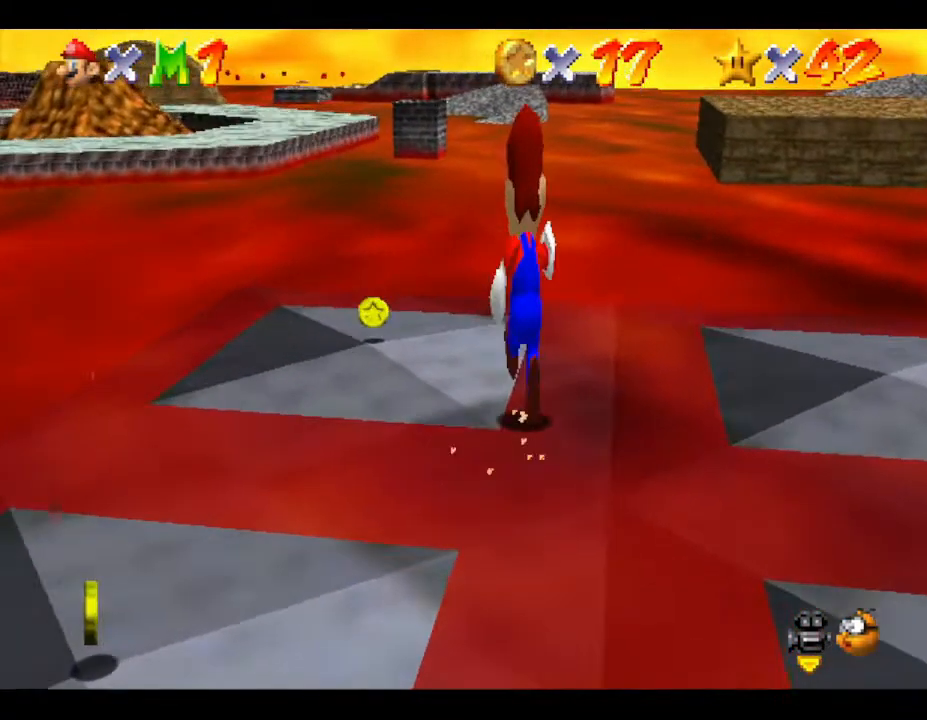
{"buttons": [], "left_stick": "up", "events": []}